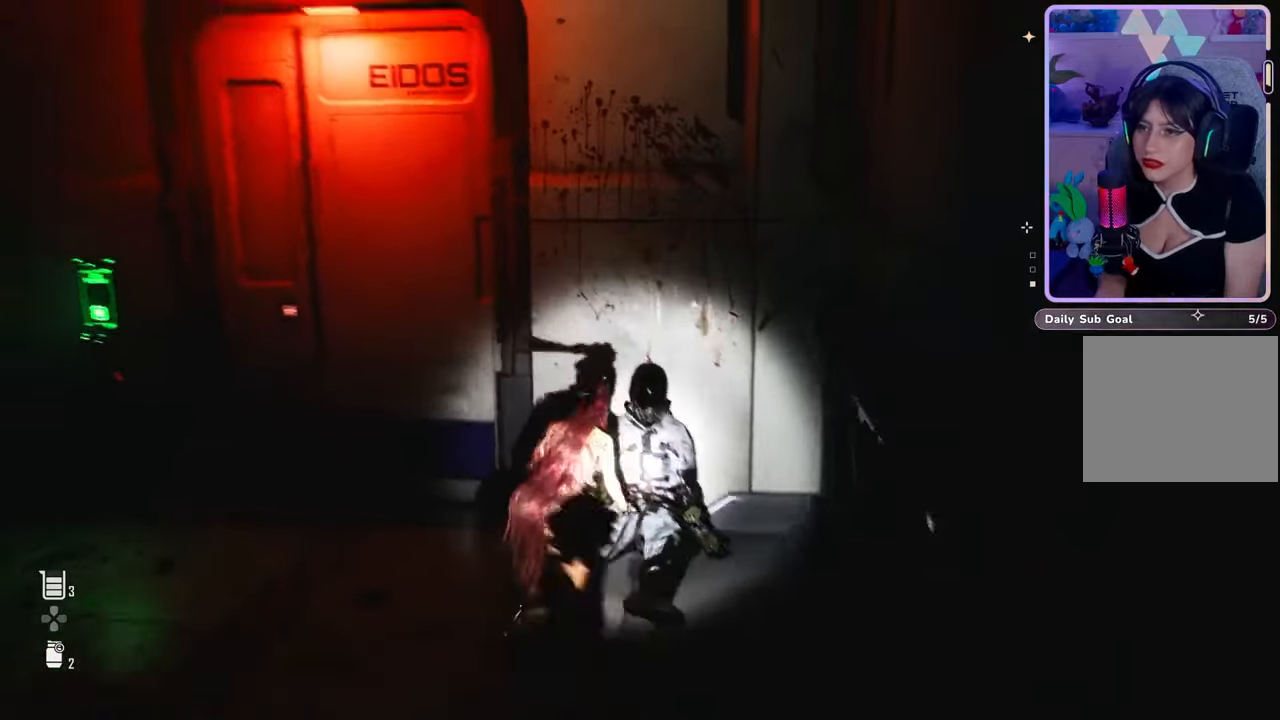
Gameplay with a controller (PlayStation layout); each line is a JSON object with the inputs held at the frame after it. "events" lists button and stick changes between this image and that frame as [ms after this image, input, new state], when the widget could be followed in between. Not read: CROSS.
{"buttons": [], "left_stick": "center", "right_stick": "up-right", "events": [[133, "right_stick", "center"], [400, "right_stick", "up-right"]]}
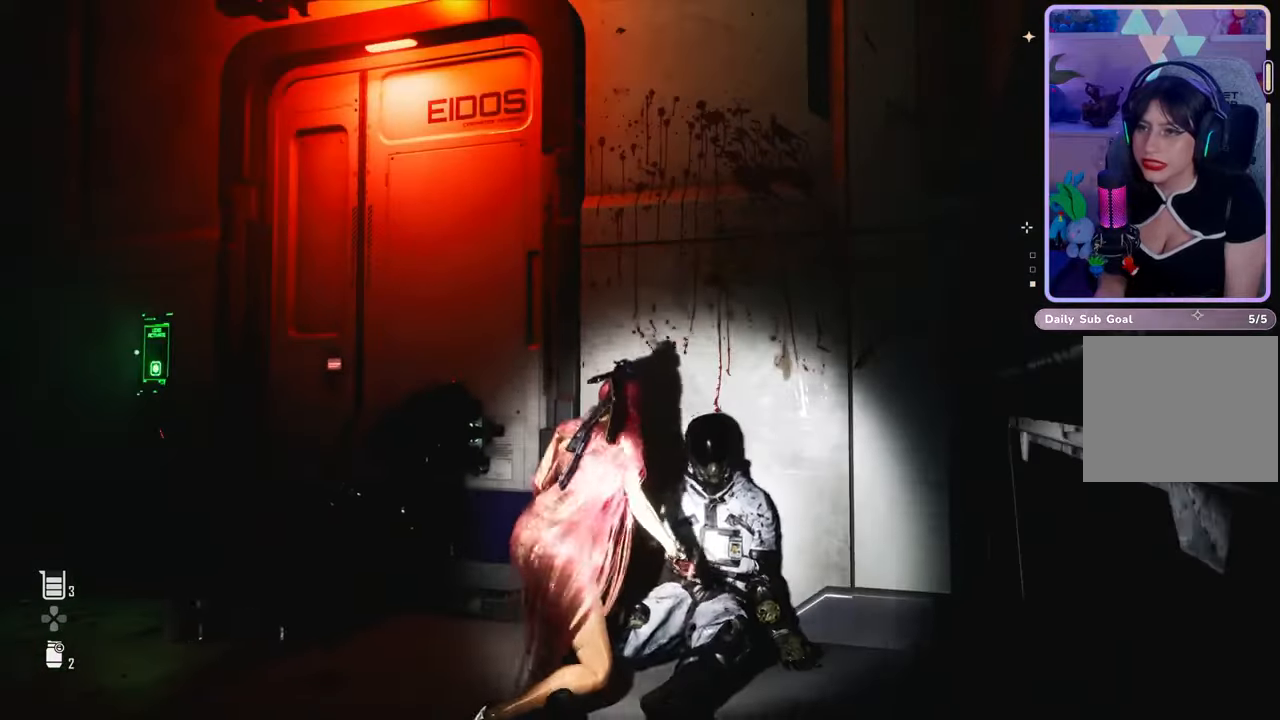
{"buttons": [], "left_stick": "center", "right_stick": "down-right", "events": [[100, "right_stick", "center"], [467, "right_stick", "down-right"]]}
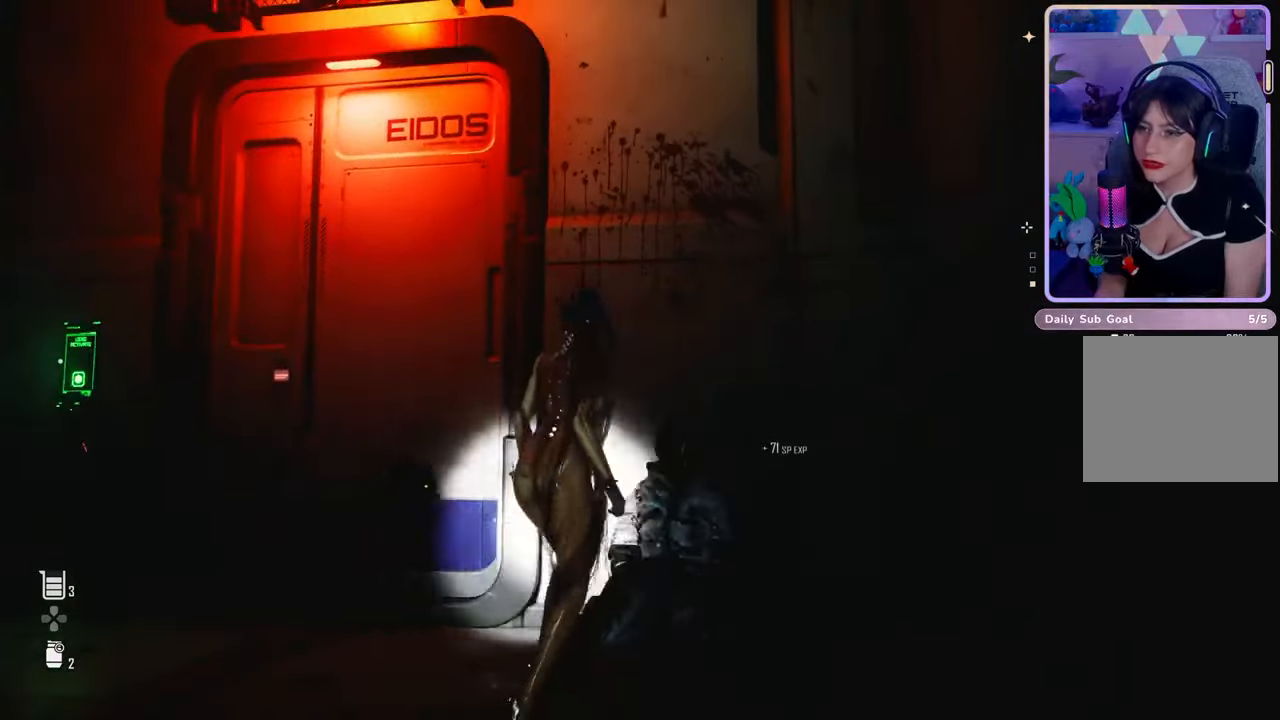
{"buttons": [], "left_stick": "center", "right_stick": "center", "events": [[300, "right_stick", "center"]]}
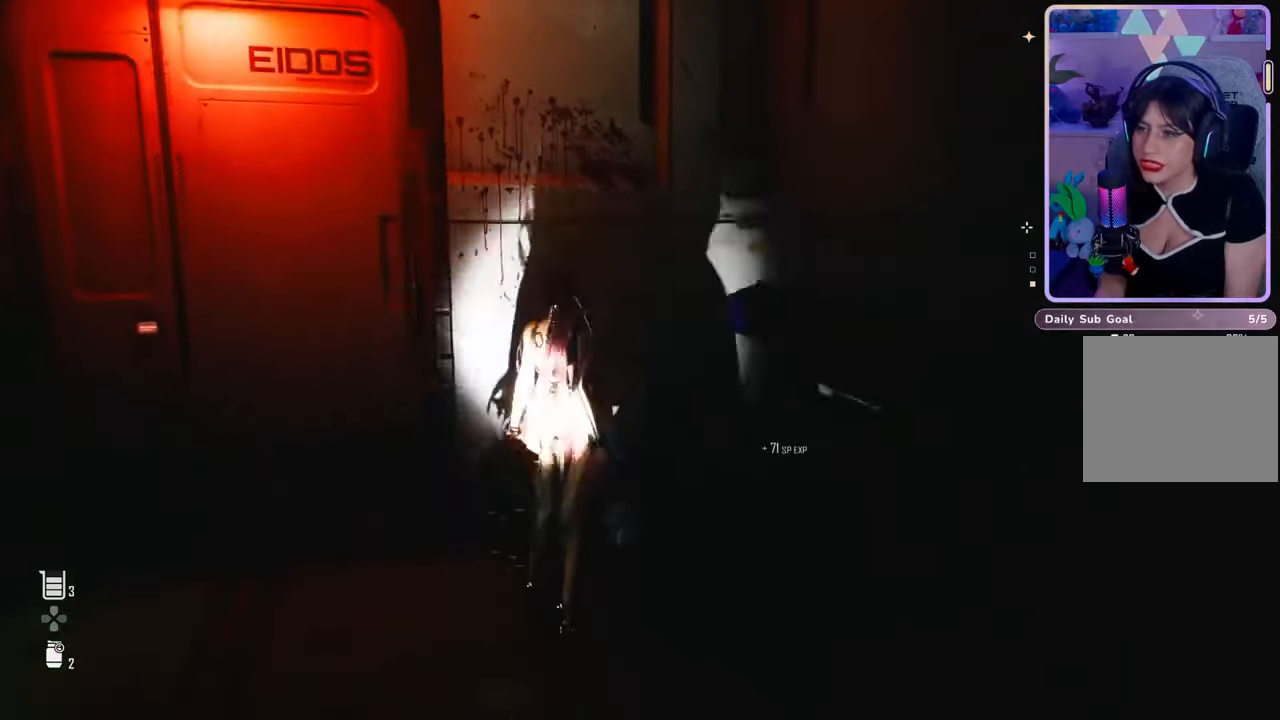
{"buttons": [], "left_stick": "down", "right_stick": "center", "events": [[400, "left_stick", "down"]]}
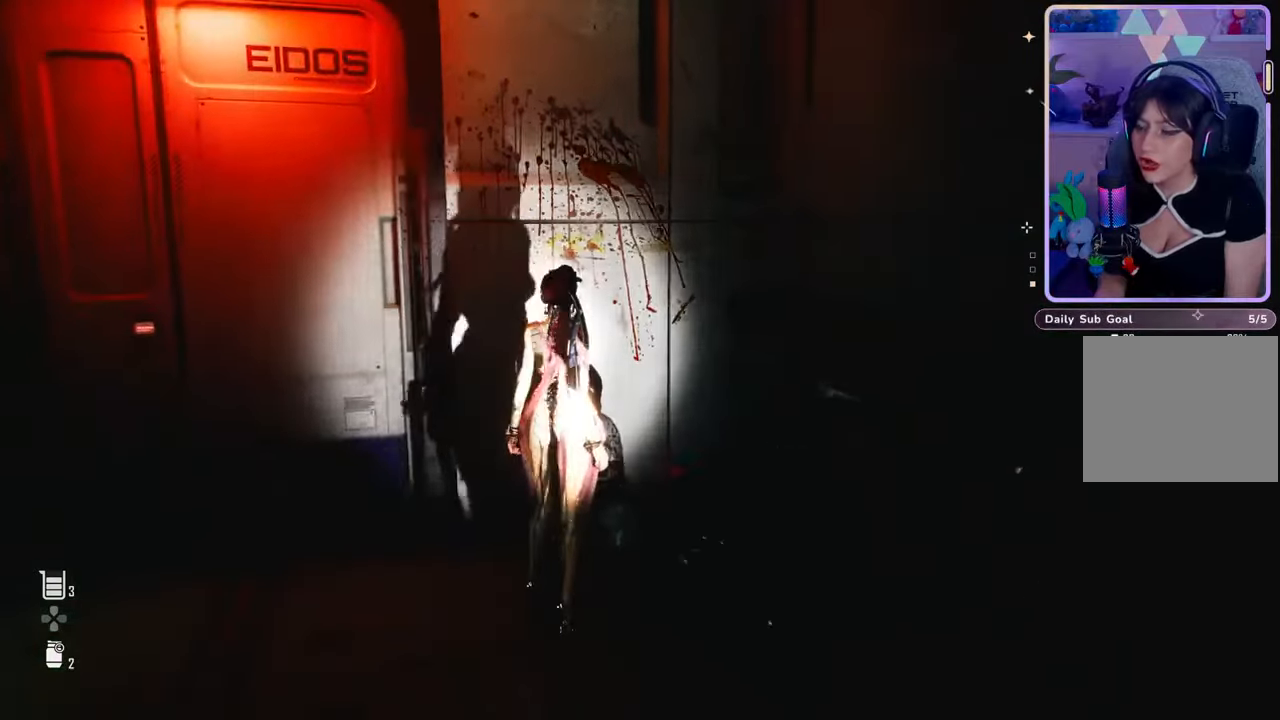
{"buttons": [], "left_stick": "down", "right_stick": "down-left", "events": [[467, "right_stick", "down-left"]]}
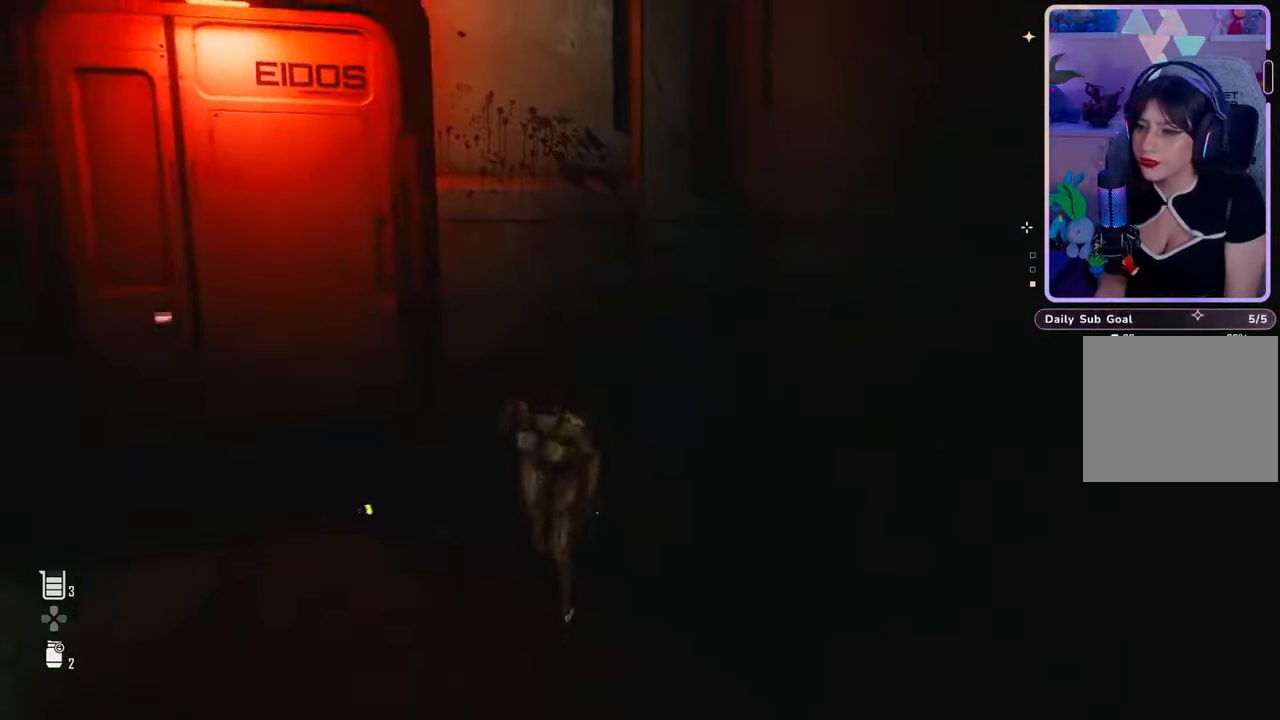
{"buttons": [], "left_stick": "down", "right_stick": "left", "events": [[333, "right_stick", "left"]]}
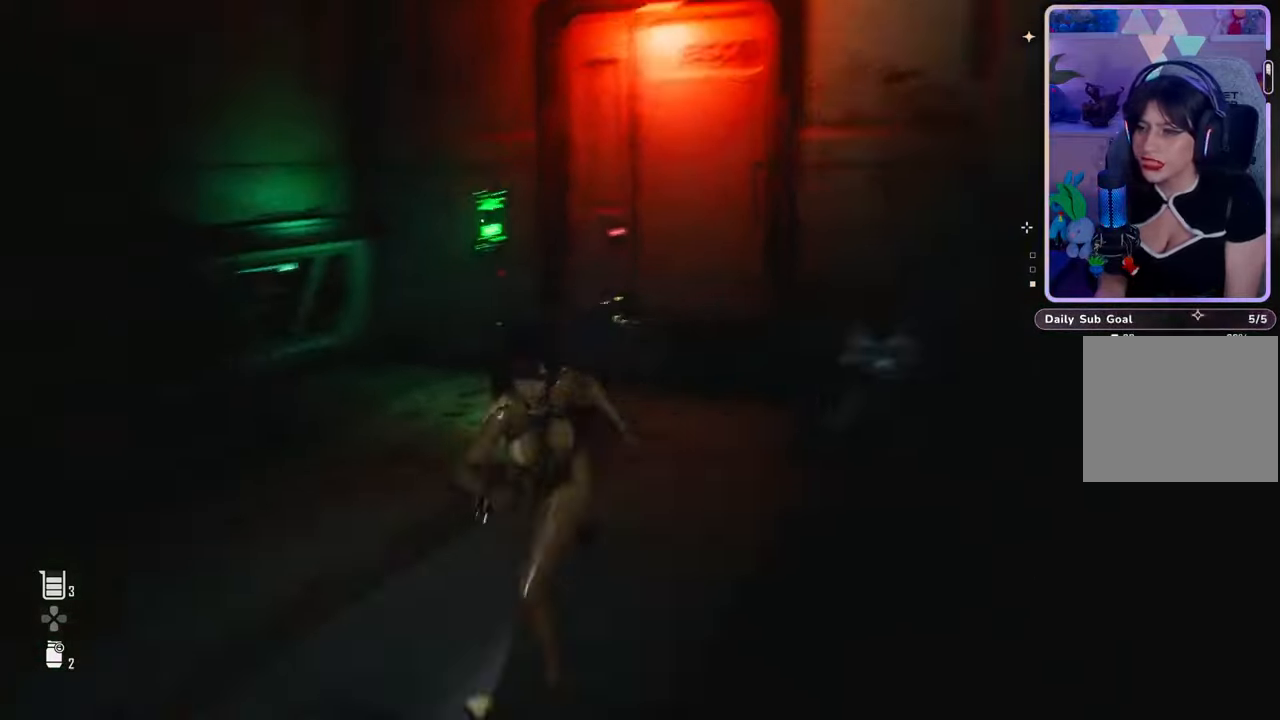
{"buttons": [], "left_stick": "up-left", "right_stick": "center", "events": [[33, "left_stick", "down-left"], [133, "left_stick", "left"], [333, "left_stick", "up-left"], [333, "right_stick", "center"]]}
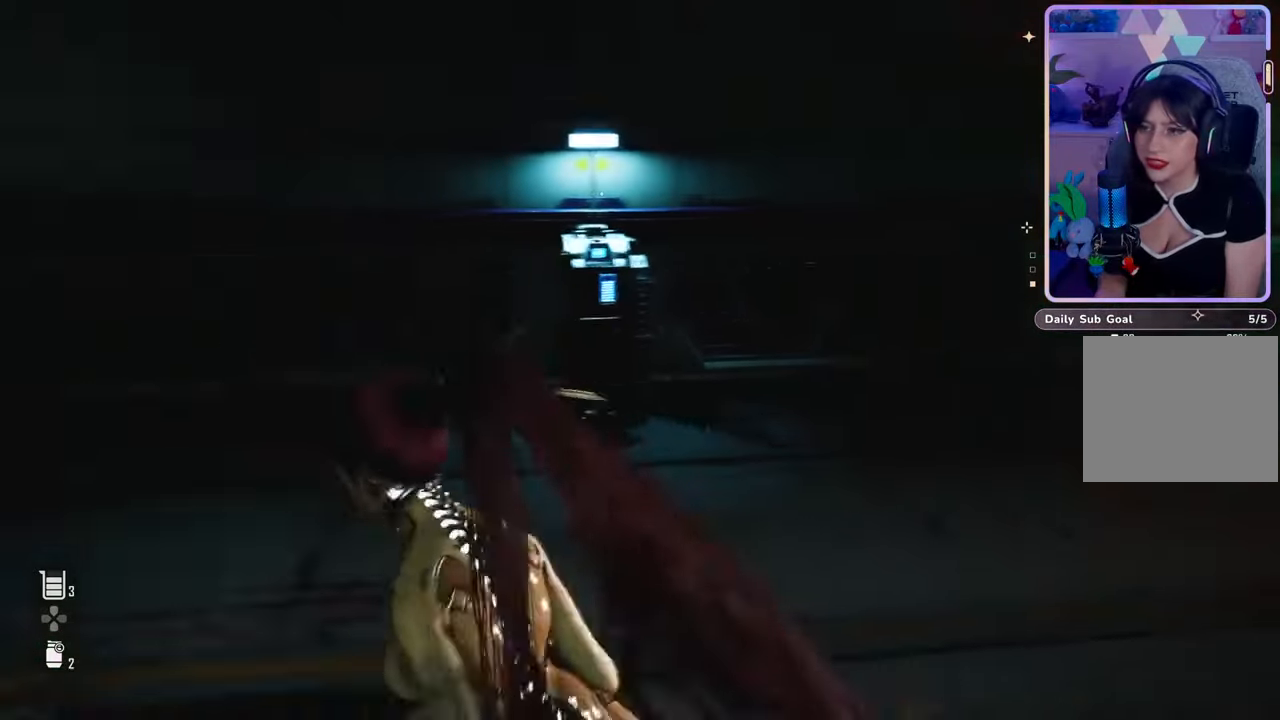
{"buttons": [], "left_stick": "up", "right_stick": "center", "events": [[100, "left_stick", "up"], [100, "right_stick", "down-right"], [267, "right_stick", "center"]]}
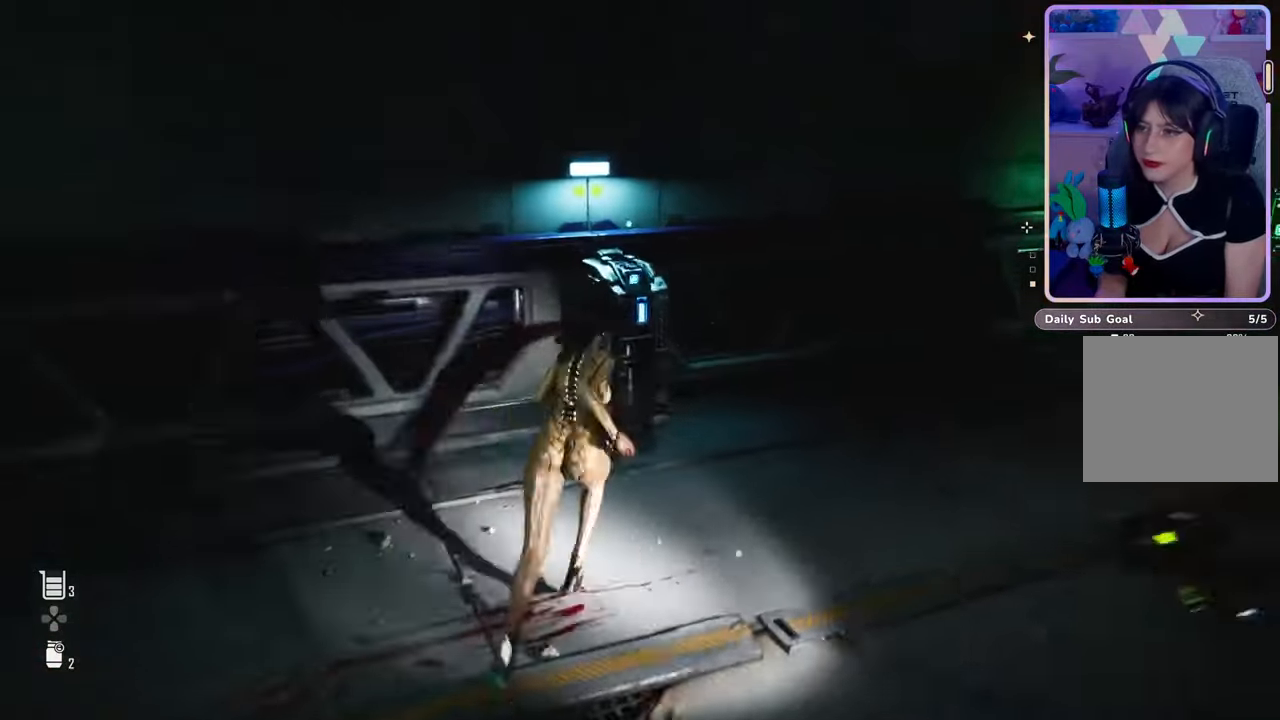
{"buttons": ["R2"], "left_stick": "center", "right_stick": "center", "events": [[167, "left_stick", "center"], [267, "R2", "down"]]}
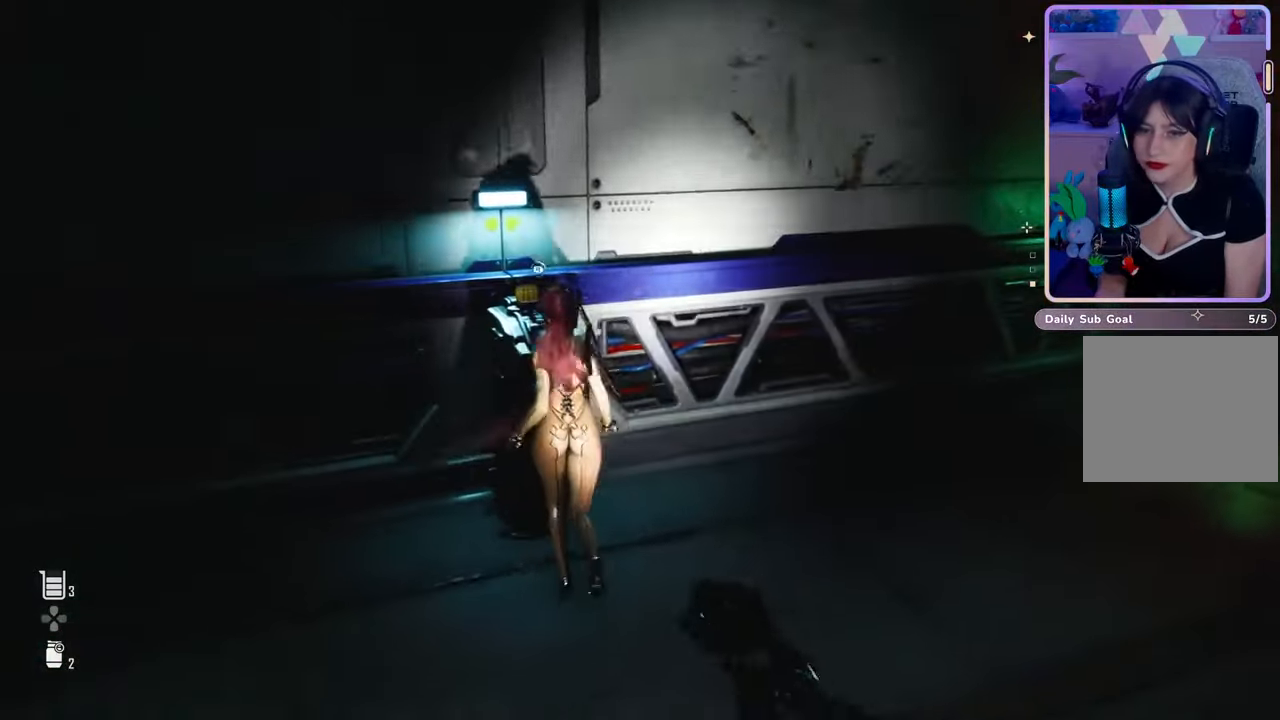
{"buttons": ["R2"], "left_stick": "center", "right_stick": "center", "events": []}
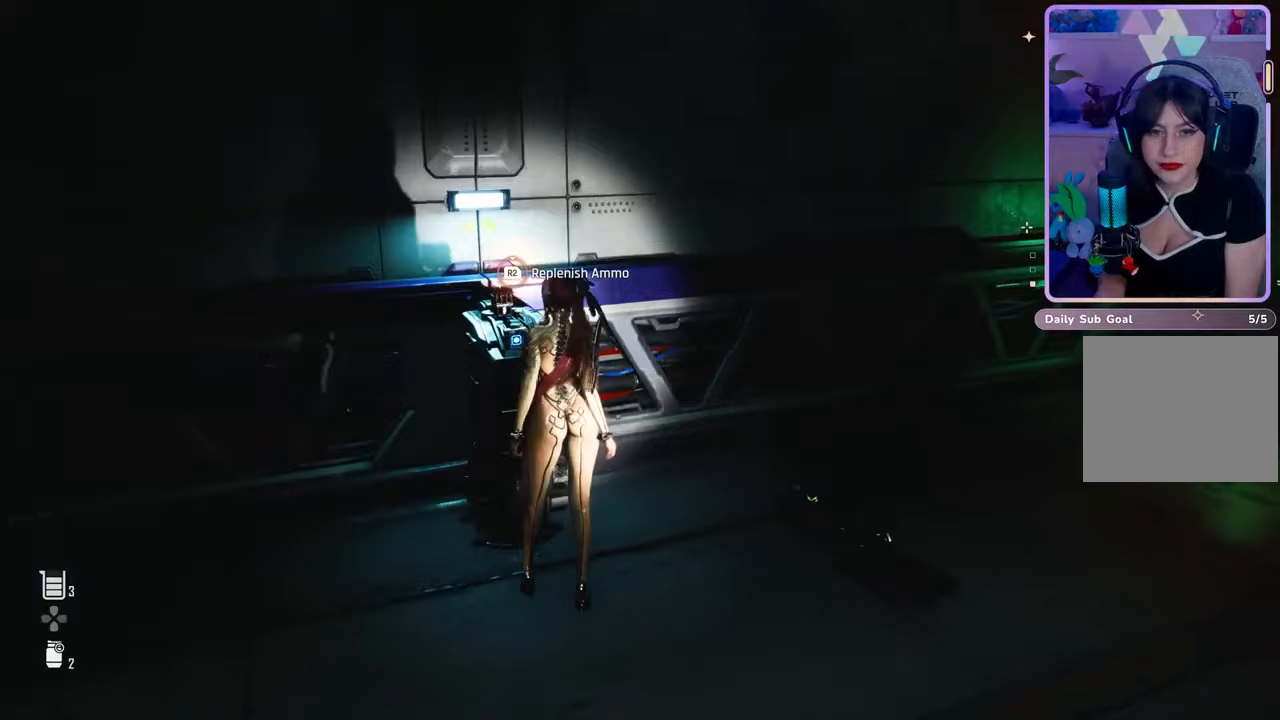
{"buttons": [], "left_stick": "center", "right_stick": "center", "events": [[467, "R2", "up"]]}
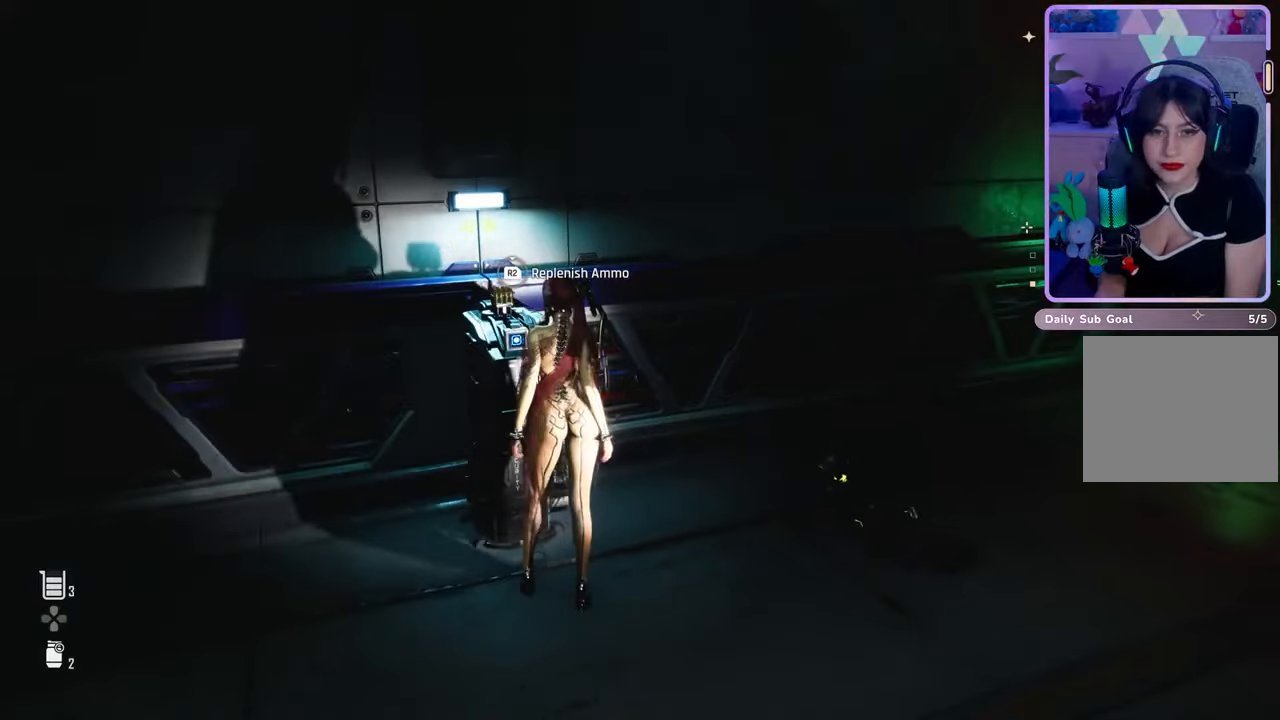
{"buttons": ["R2"], "left_stick": "center", "right_stick": "center", "events": [[200, "R2", "down"]]}
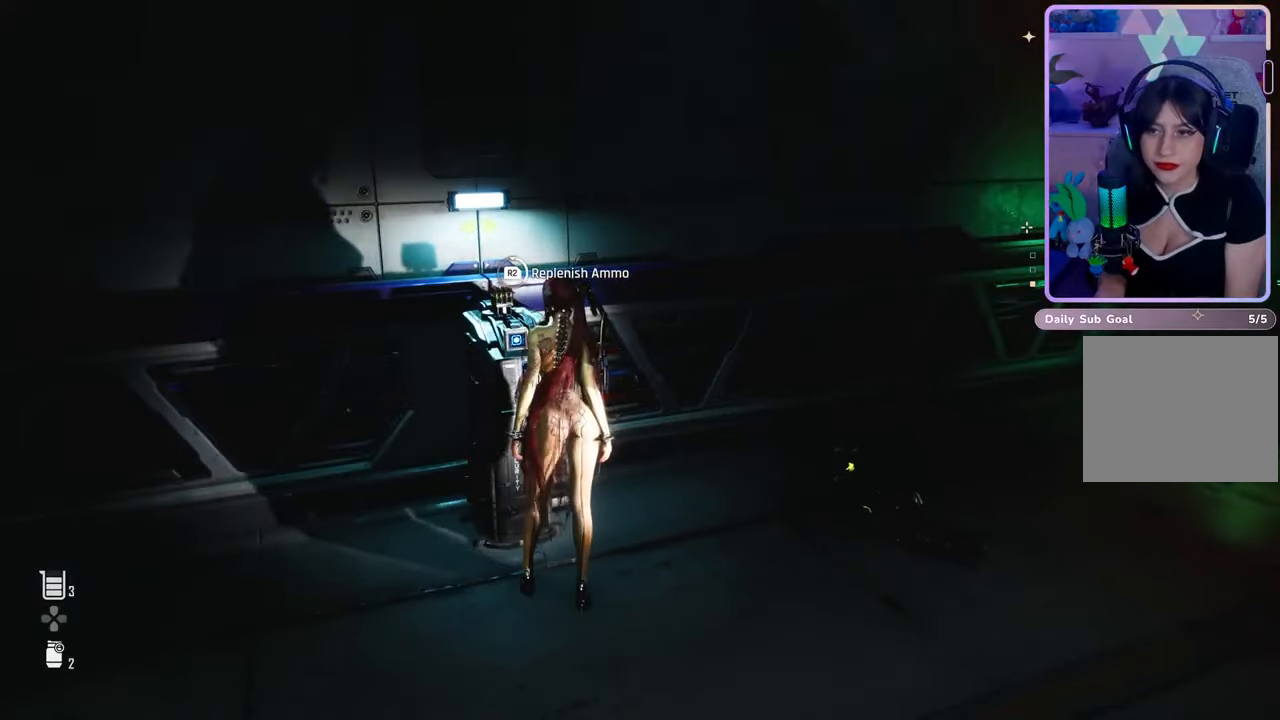
{"buttons": ["R2"], "left_stick": "center", "right_stick": "center", "events": [[100, "R2", "up"], [400, "R2", "down"]]}
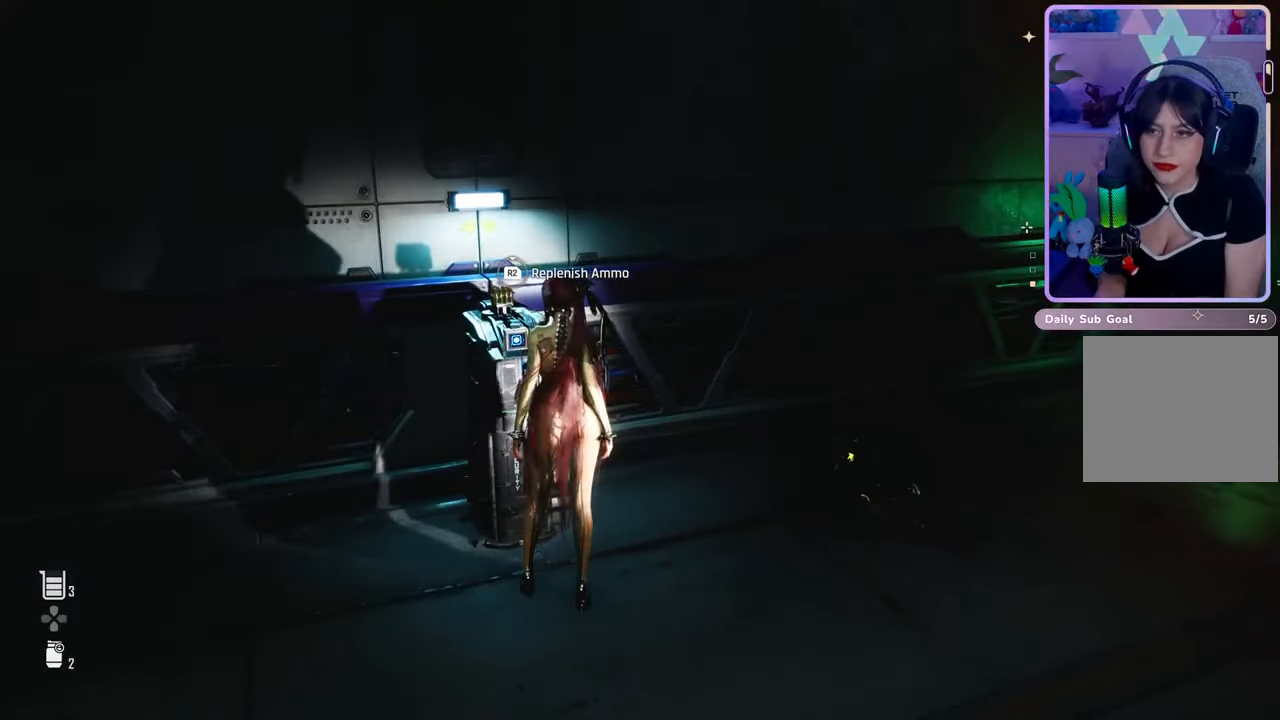
{"buttons": [], "left_stick": "right", "right_stick": "right", "events": [[200, "R2", "up"], [233, "left_stick", "right"], [267, "right_stick", "right"]]}
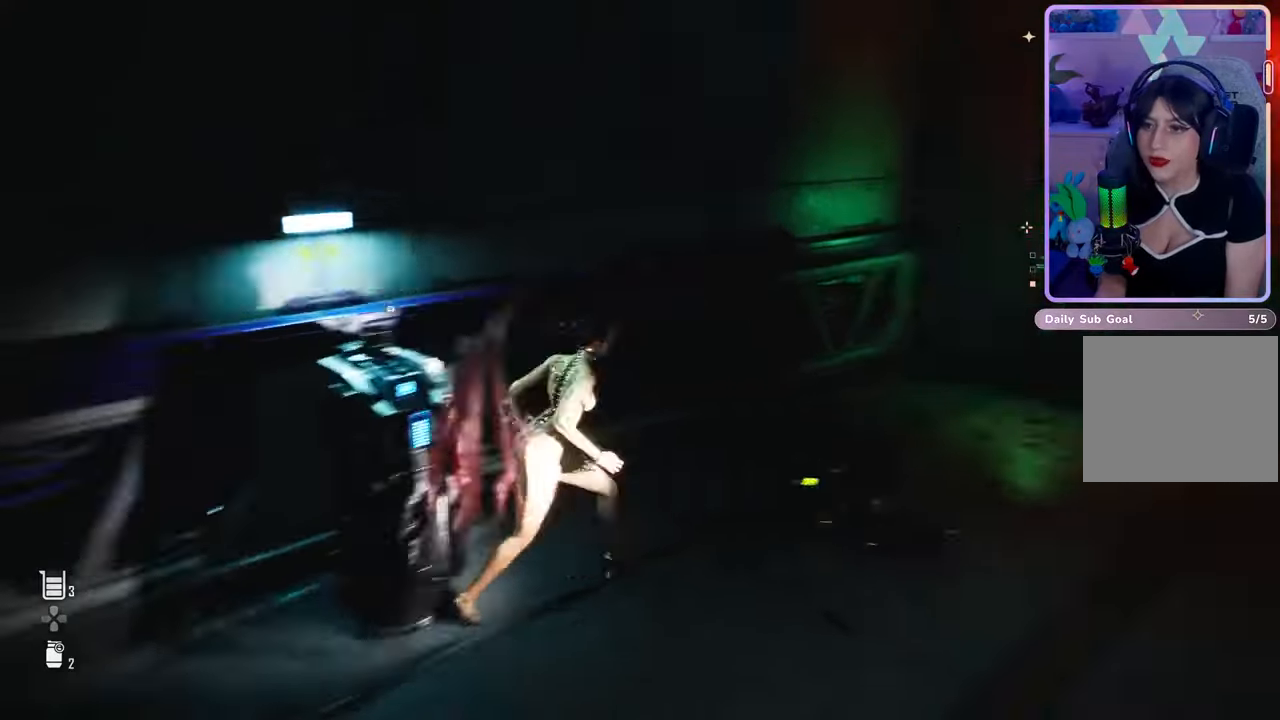
{"buttons": [], "left_stick": "center", "right_stick": "center", "events": [[33, "left_stick", "up-right"], [200, "right_stick", "center"], [333, "right_stick", "right"], [433, "right_stick", "center"], [500, "left_stick", "center"]]}
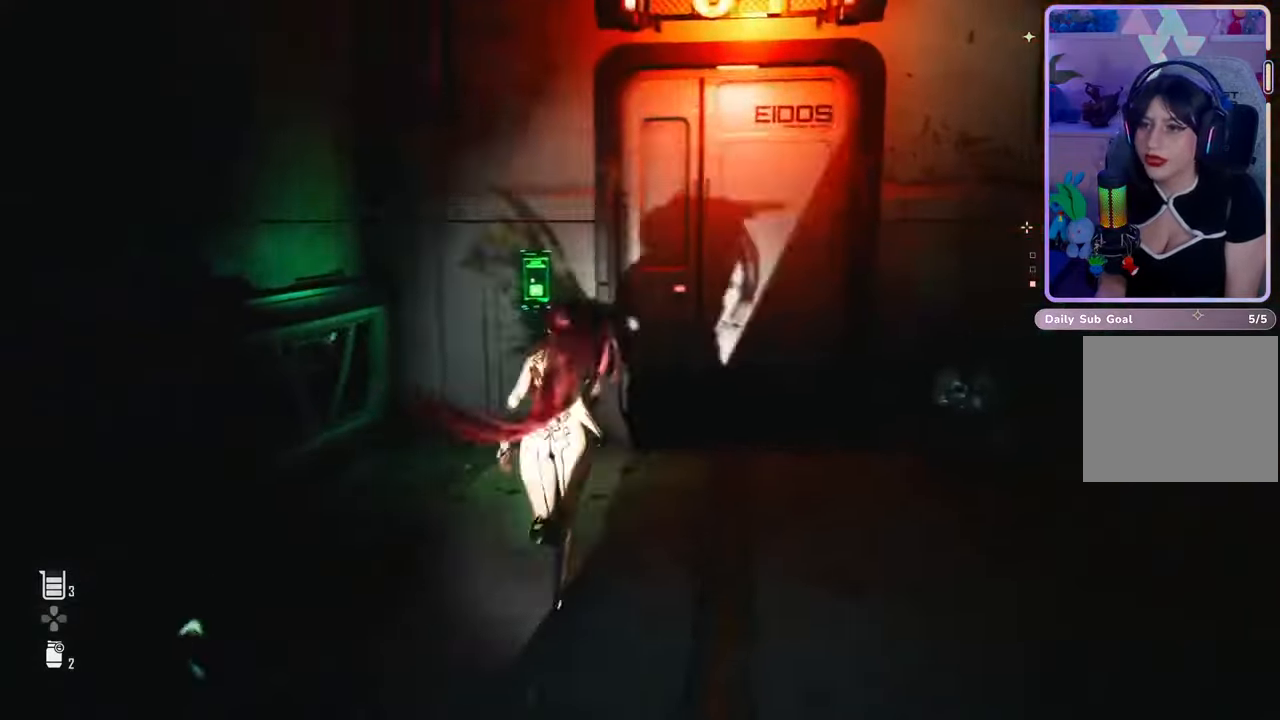
{"buttons": [], "left_stick": "down-left", "right_stick": "left", "events": [[33, "left_stick", "down-left"], [100, "right_stick", "down-left"], [233, "right_stick", "left"]]}
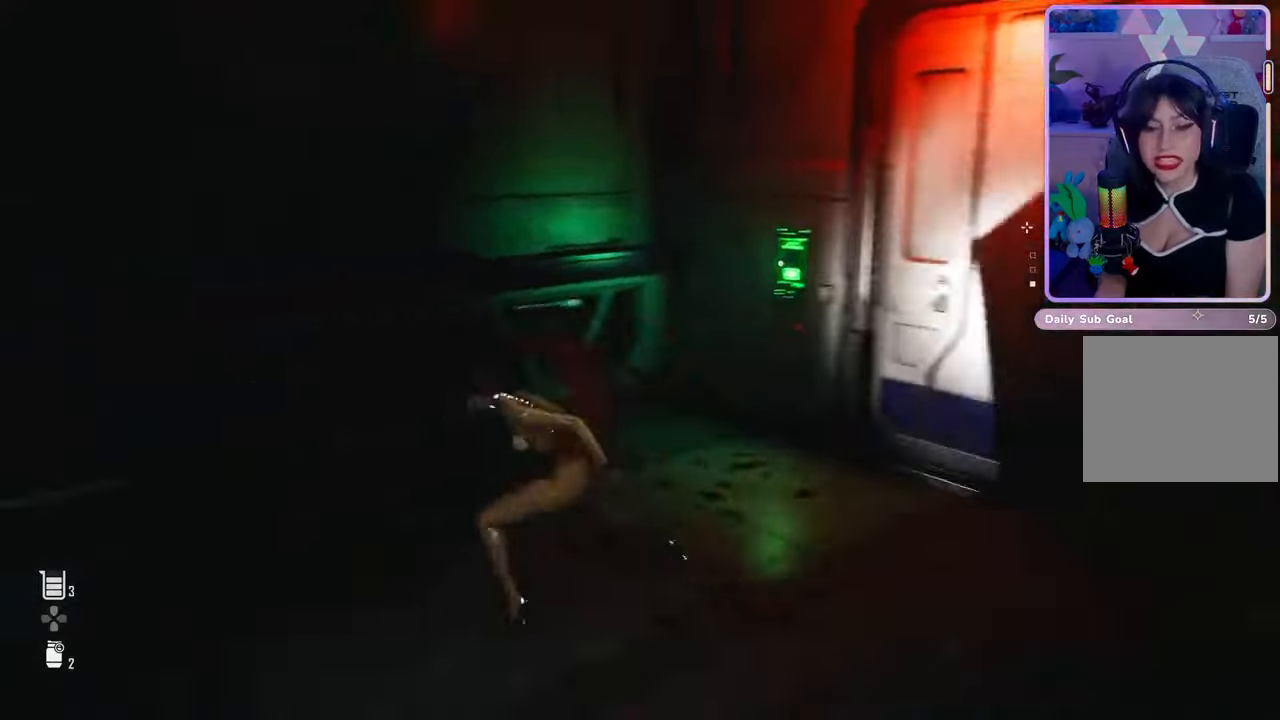
{"buttons": [], "left_stick": "up", "right_stick": "center", "events": [[367, "right_stick", "center"], [433, "left_stick", "up-left"], [500, "left_stick", "up"]]}
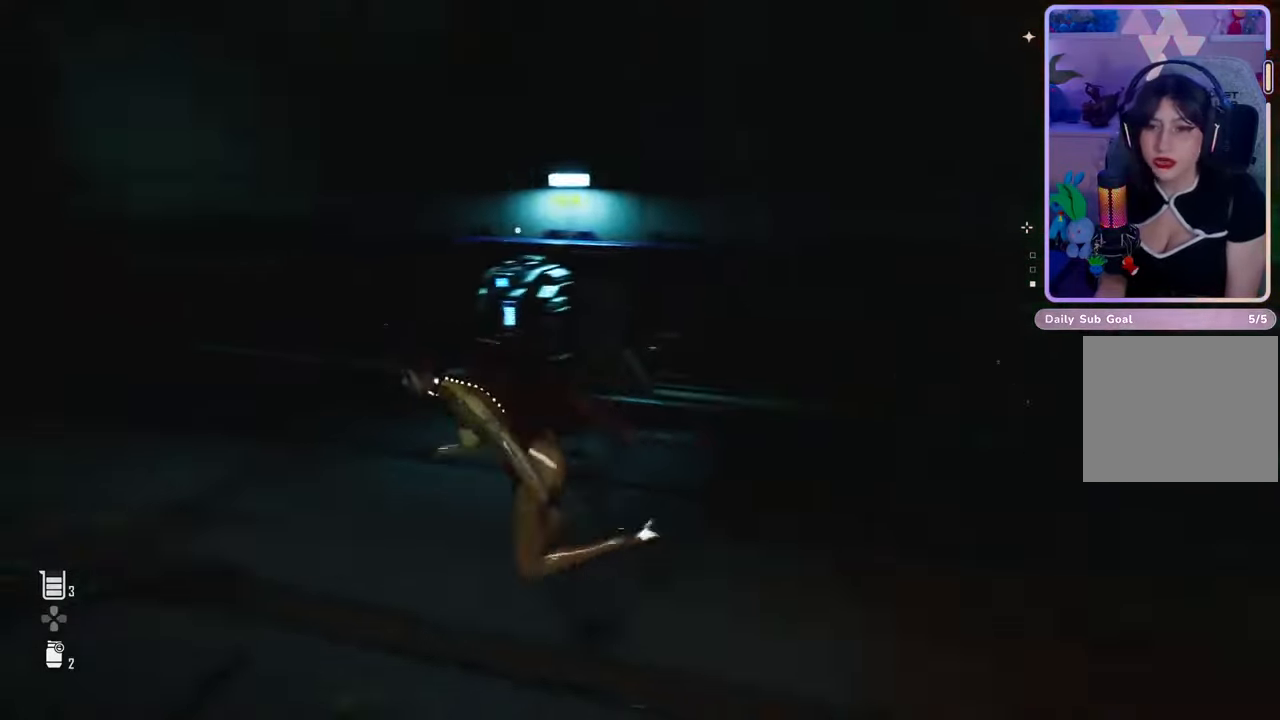
{"buttons": ["L2"], "left_stick": "center", "right_stick": "center", "events": [[100, "L2", "down"], [100, "left_stick", "center"], [100, "right_stick", "right"], [433, "right_stick", "center"]]}
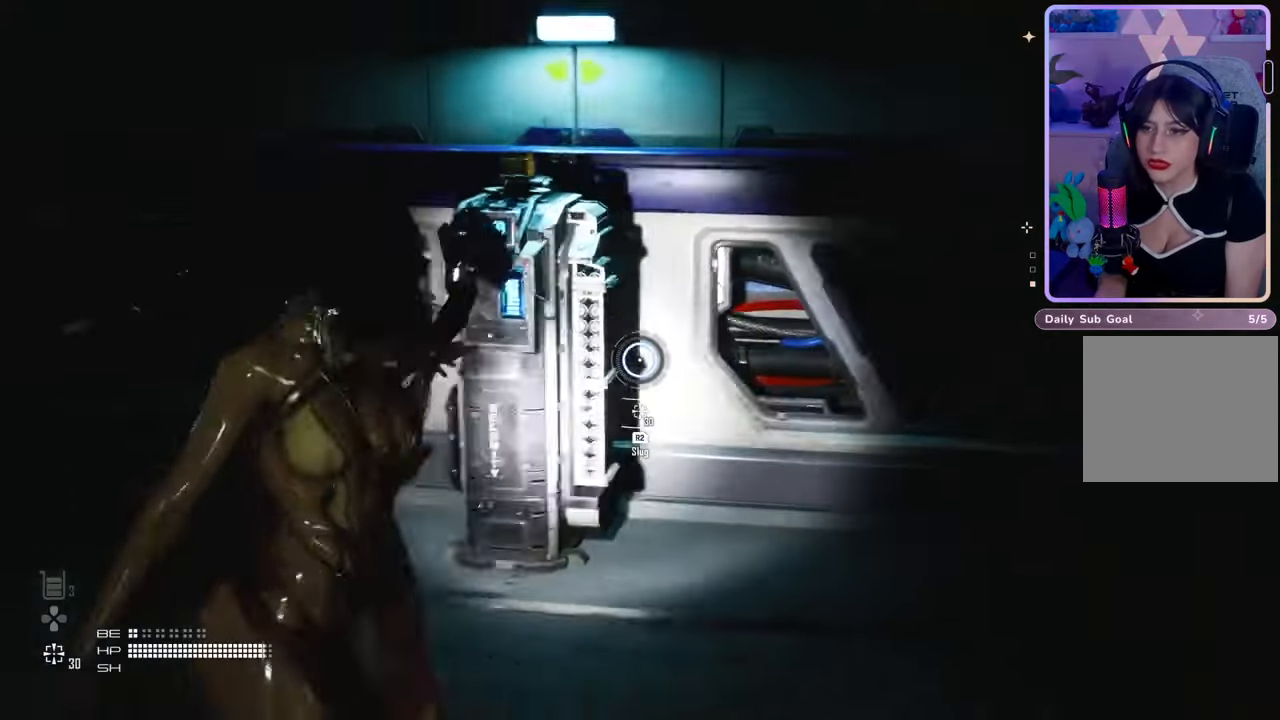
{"buttons": [], "left_stick": "center", "right_stick": "center", "events": [[300, "right_stick", "up-left"], [433, "L2", "up"], [433, "right_stick", "center"]]}
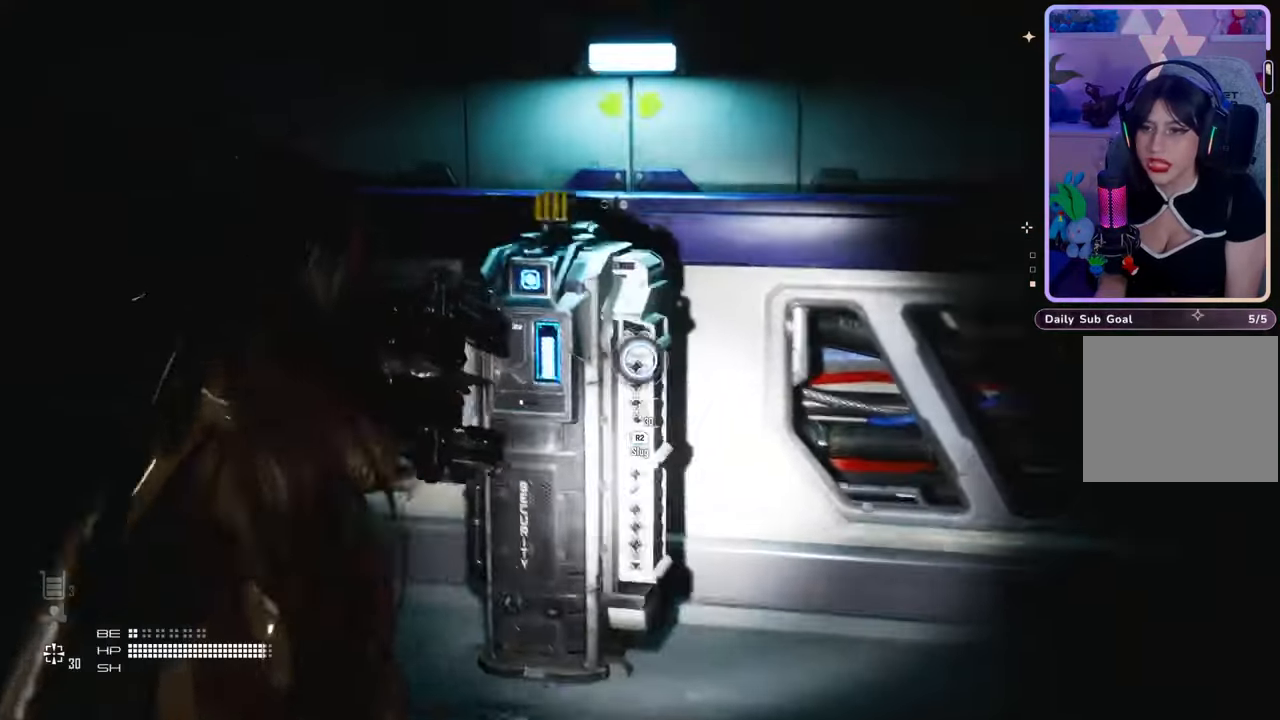
{"buttons": [], "left_stick": "center", "right_stick": "center", "events": [[67, "left_stick", "up"], [200, "right_stick", "down-right"], [333, "right_stick", "center"], [467, "left_stick", "center"]]}
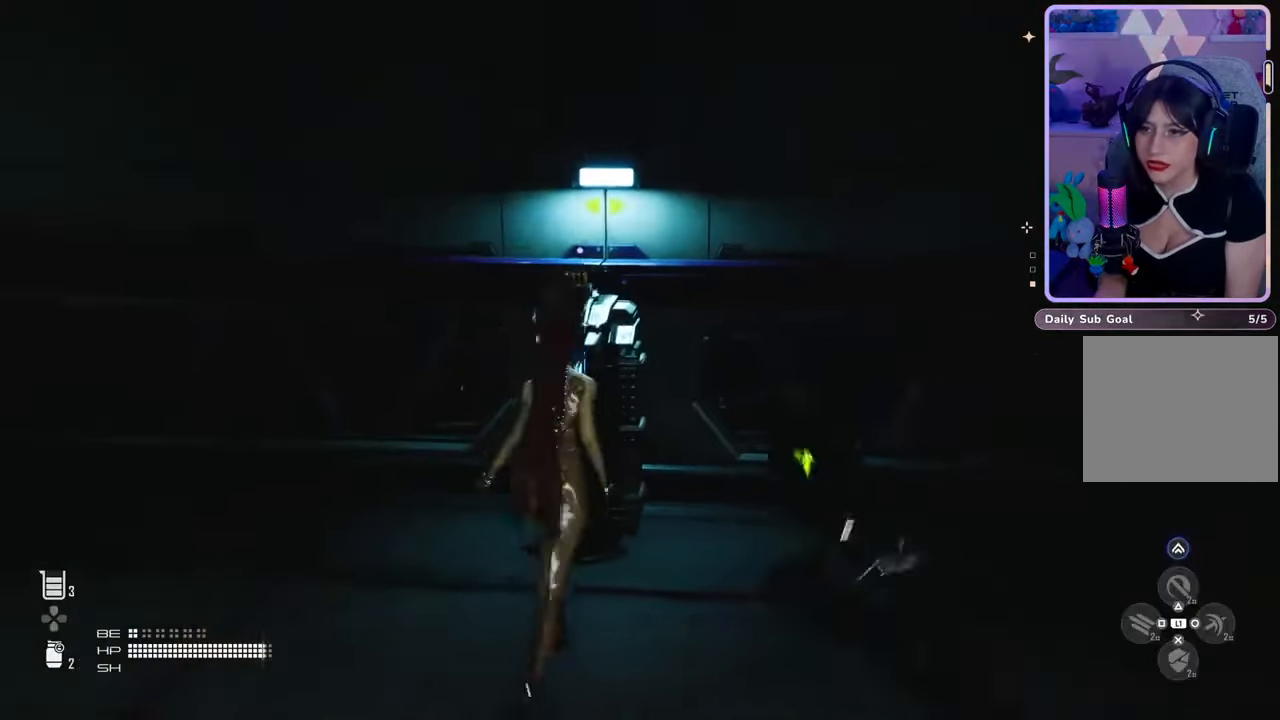
{"buttons": [], "left_stick": "center", "right_stick": "right", "events": [[133, "right_stick", "right"]]}
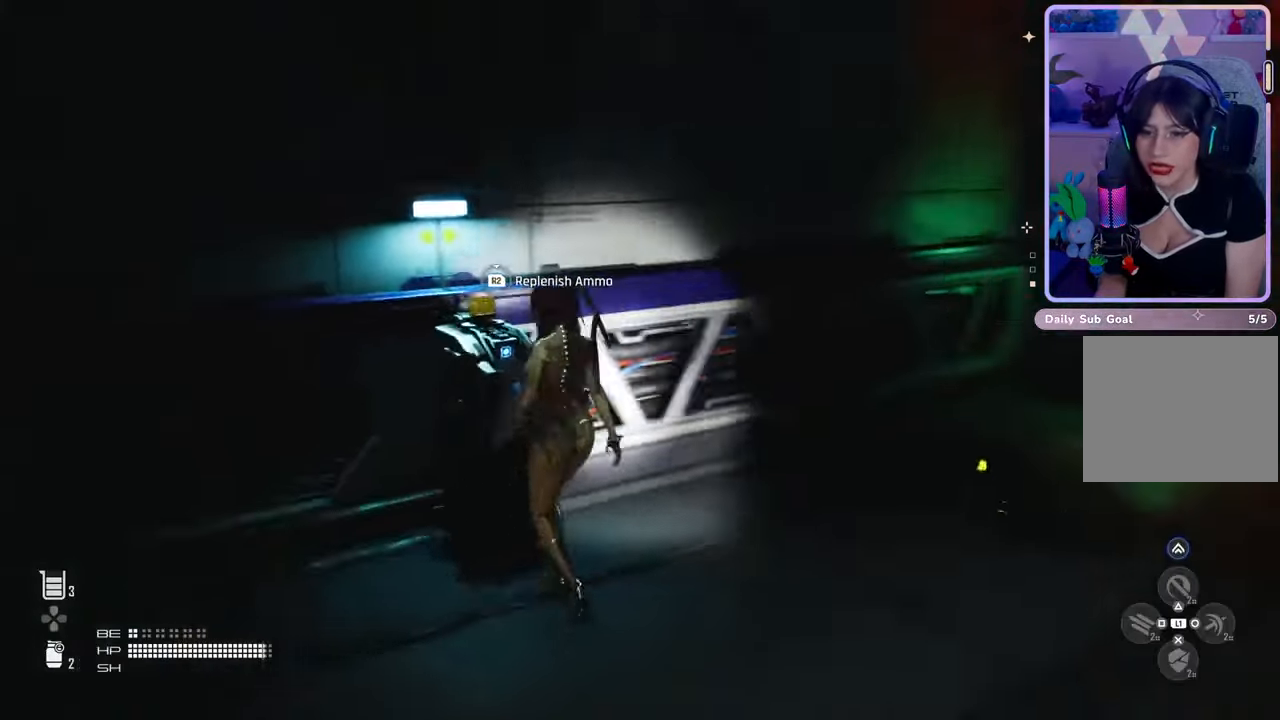
{"buttons": [], "left_stick": "up-right", "right_stick": "center", "events": [[33, "left_stick", "right"], [167, "left_stick", "up-right"], [367, "right_stick", "center"]]}
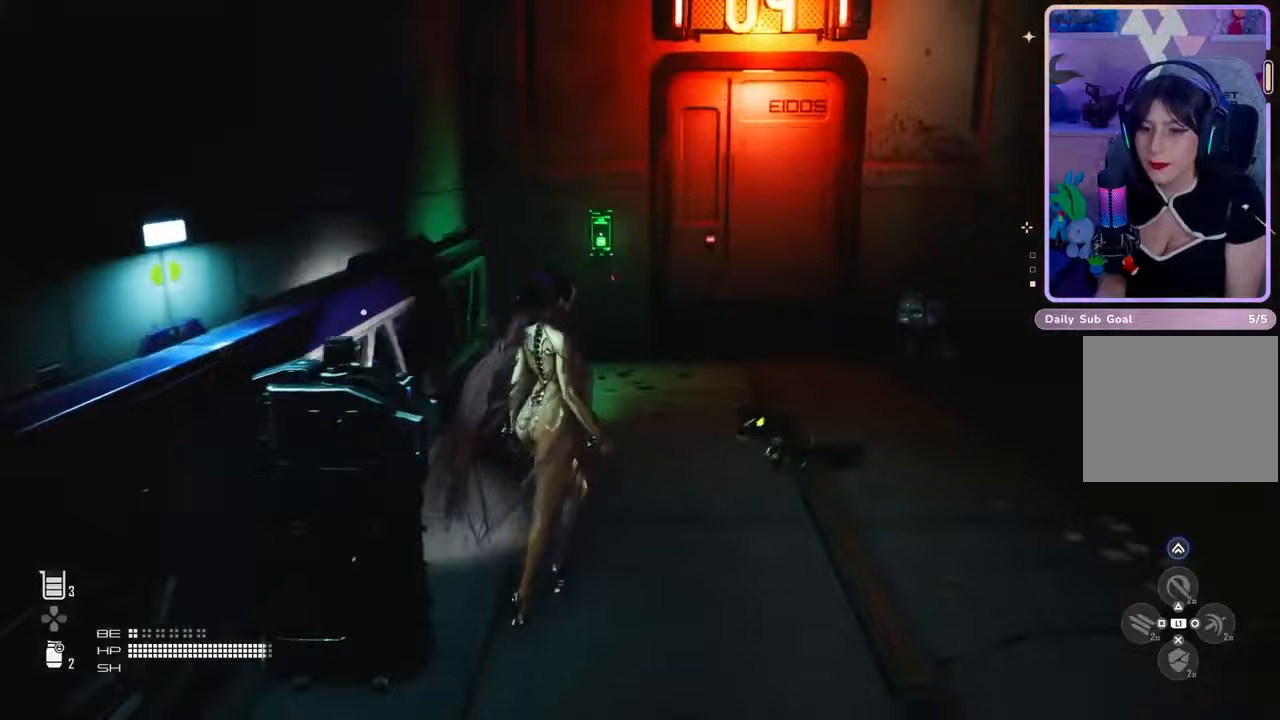
{"buttons": [], "left_stick": "up", "right_stick": "center", "events": [[33, "right_stick", "up-right"], [267, "right_stick", "center"], [333, "left_stick", "up"]]}
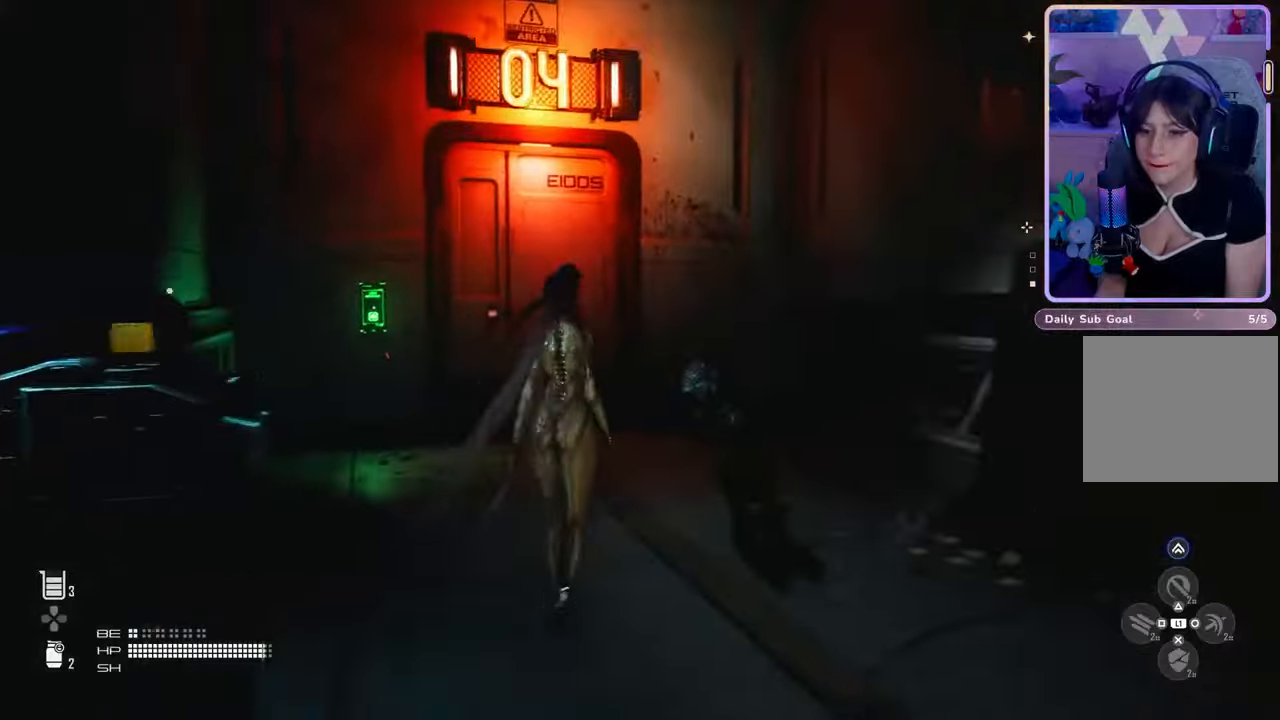
{"buttons": ["L2"], "left_stick": "center", "right_stick": "center", "events": [[133, "right_stick", "down-left"], [167, "left_stick", "center"], [300, "L2", "down"], [333, "right_stick", "center"]]}
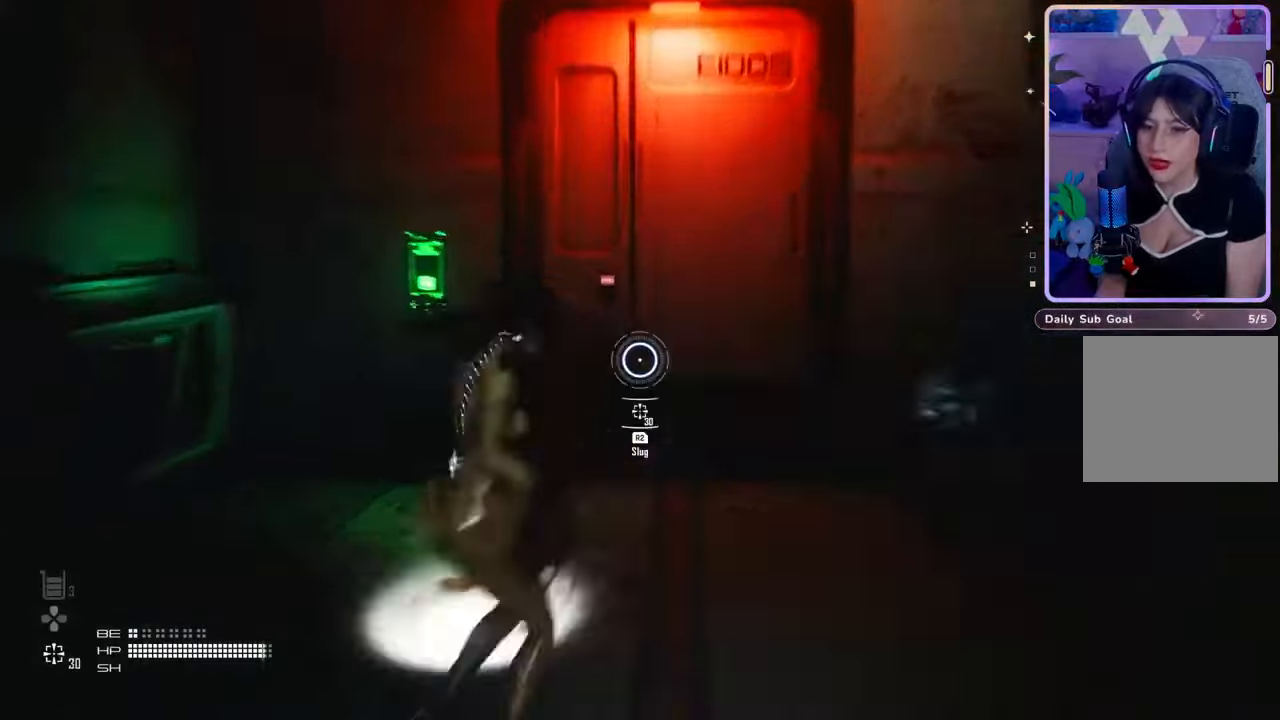
{"buttons": ["L2"], "left_stick": "center", "right_stick": "center", "events": []}